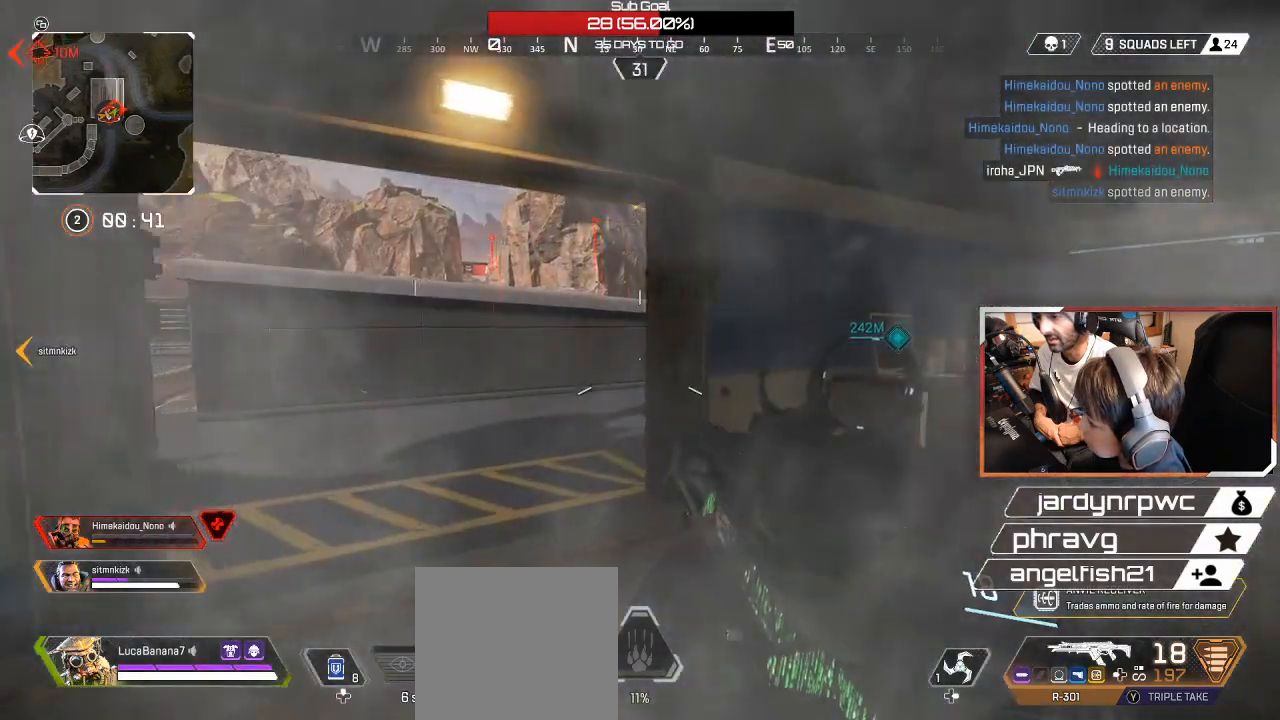
Gameplay with a controller (Xbox layout); each line is a JSON object with the inputs held at the frame after it. "events" lists button and stick changes between this image and that frame as [ms after this image, input, new state], when the widget could be followed in between. Not read: R3.
{"buttons": [], "left_stick": "up-right", "right_stick": "down-right", "events": [[33, "L3", "up"], [233, "right_stick", "down-right"], [417, "L3", "down"], [500, "L3", "up"]]}
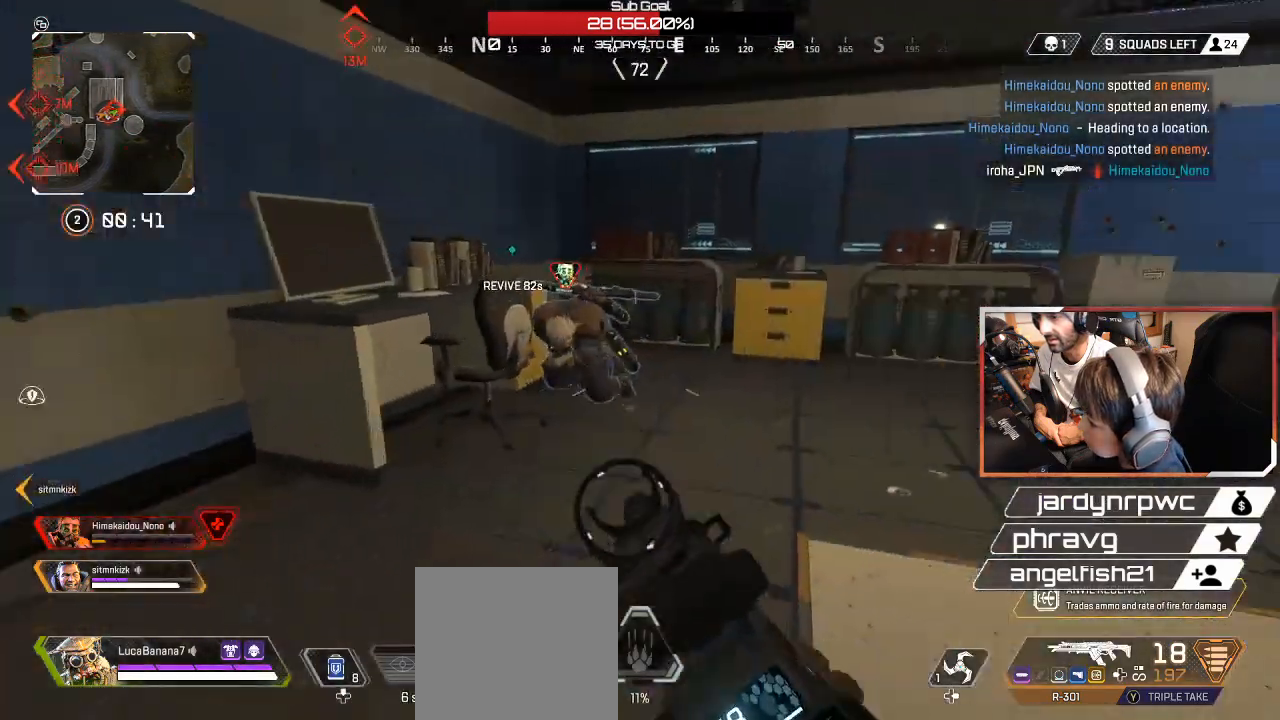
{"buttons": [], "left_stick": "up-left", "right_stick": "right", "events": [[33, "left_stick", "up"], [83, "right_stick", "center"], [233, "B", "down"], [300, "B", "up"], [417, "right_stick", "right"], [467, "left_stick", "up-left"]]}
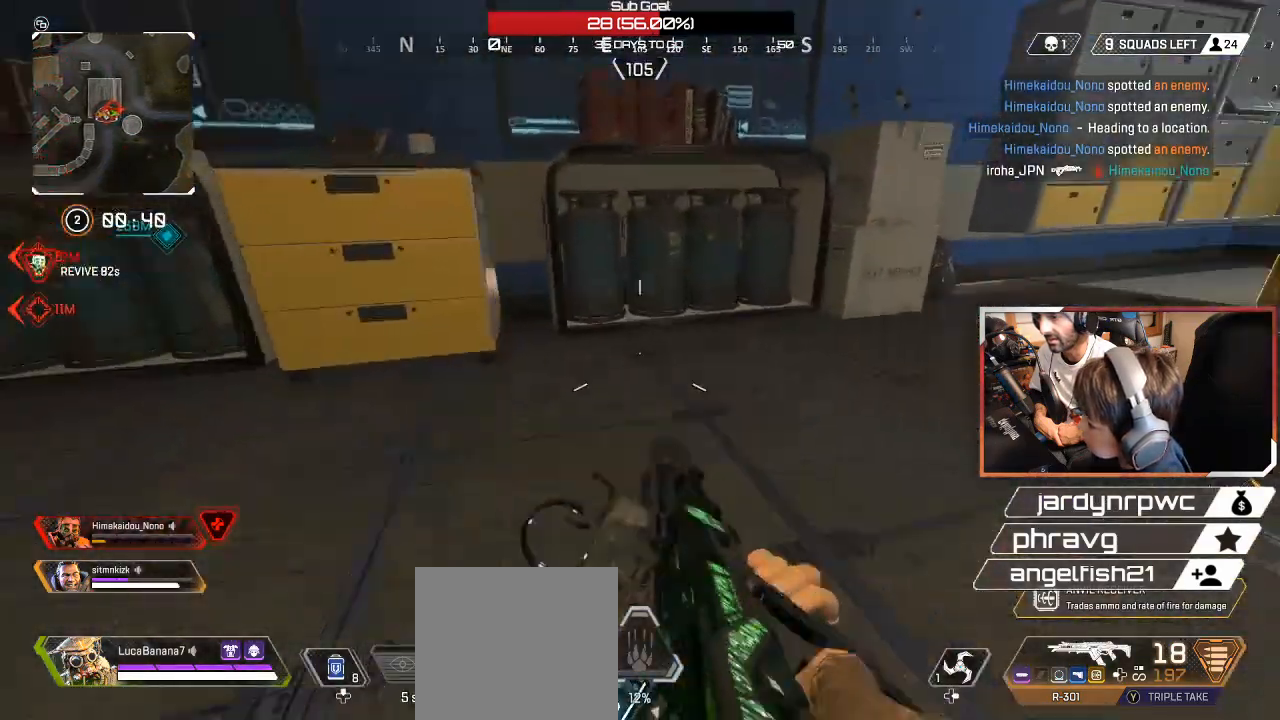
{"buttons": [], "left_stick": "down", "right_stick": "right", "events": [[167, "left_stick", "down-left"], [233, "left_stick", "down"]]}
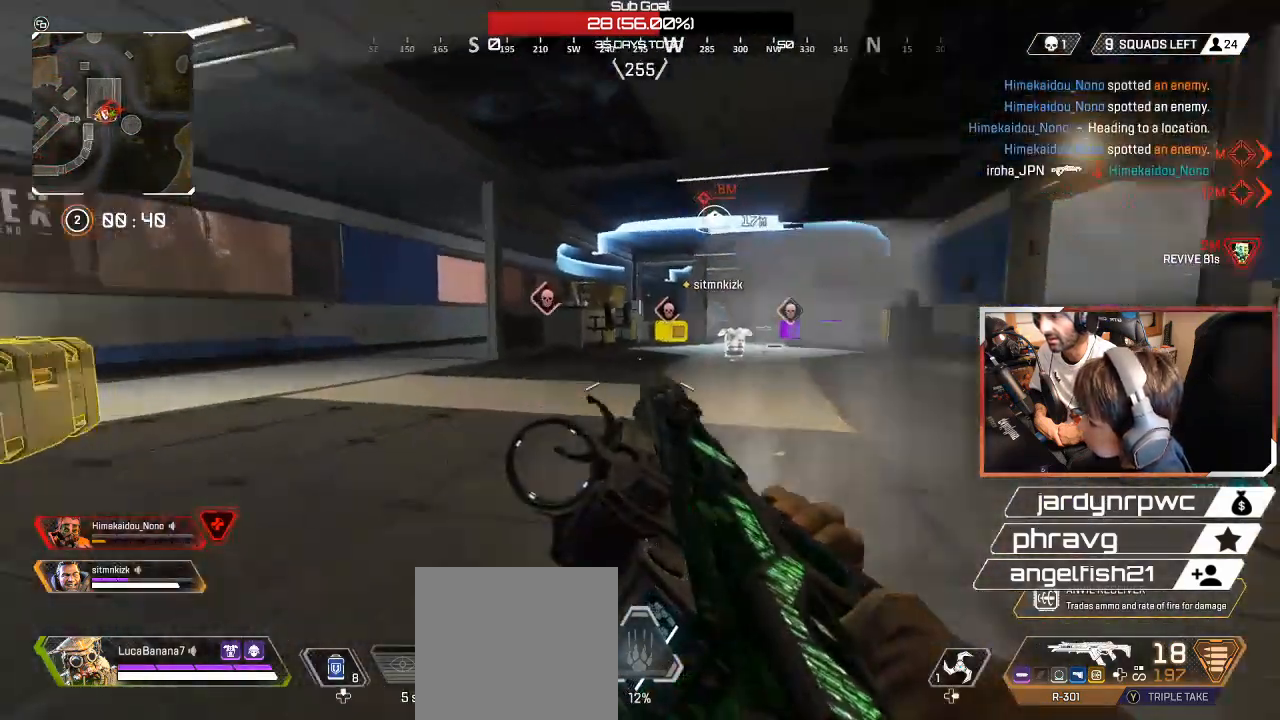
{"buttons": [], "left_stick": "up-right", "right_stick": "center", "events": [[33, "left_stick", "down-right"], [150, "right_stick", "center"], [200, "left_stick", "right"], [467, "left_stick", "up-right"]]}
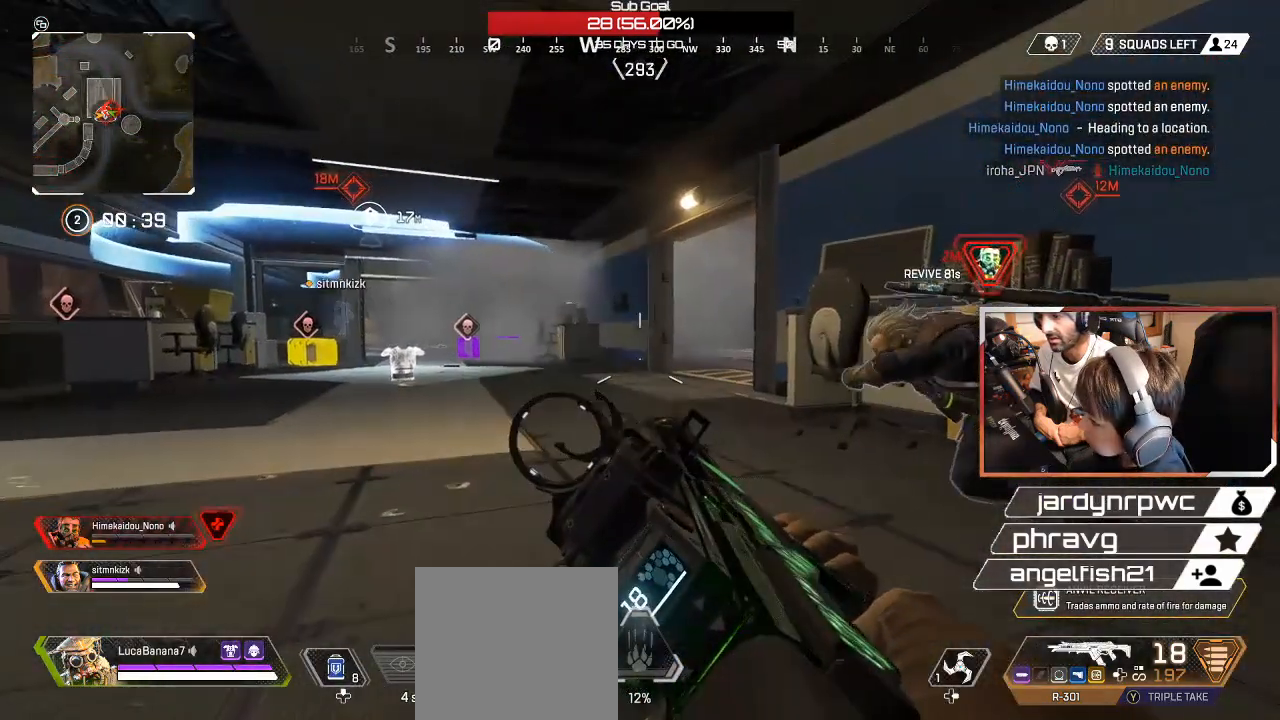
{"buttons": [], "left_stick": "up-right", "right_stick": "center", "events": [[167, "L1", "down"], [267, "L1", "up"]]}
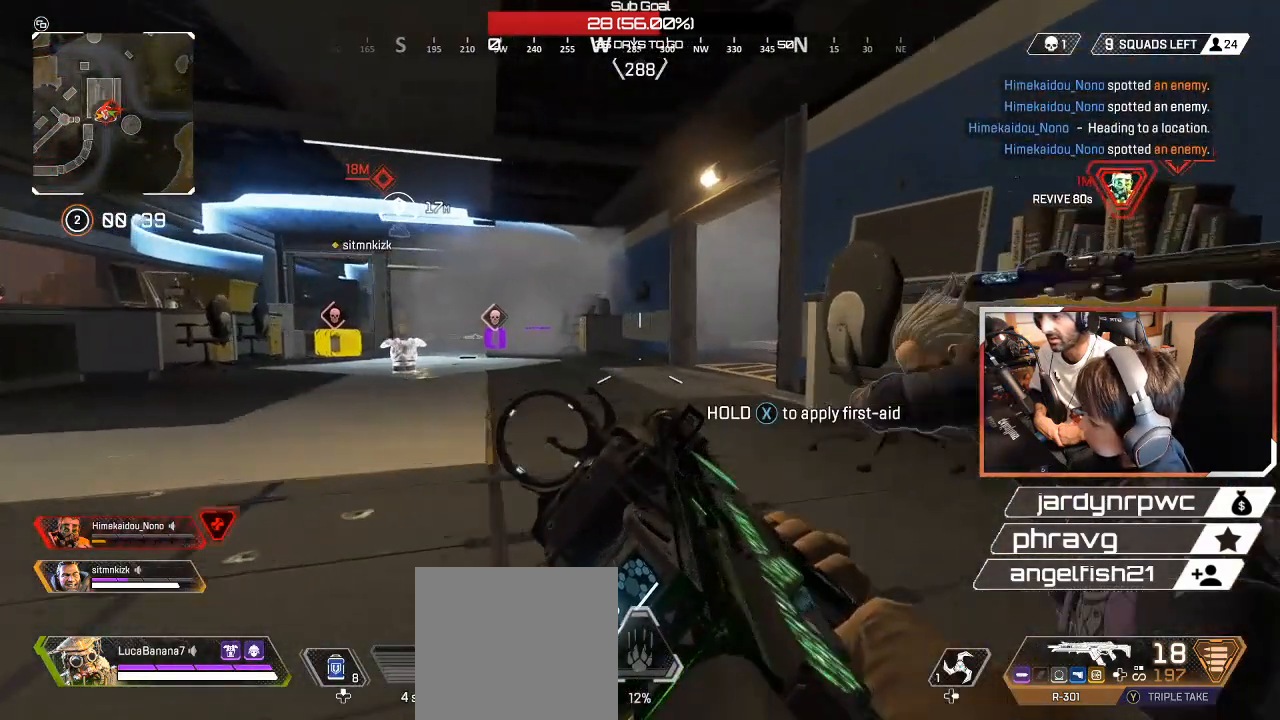
{"buttons": [], "left_stick": "right", "right_stick": "left", "events": [[83, "left_stick", "right"], [300, "right_stick", "left"]]}
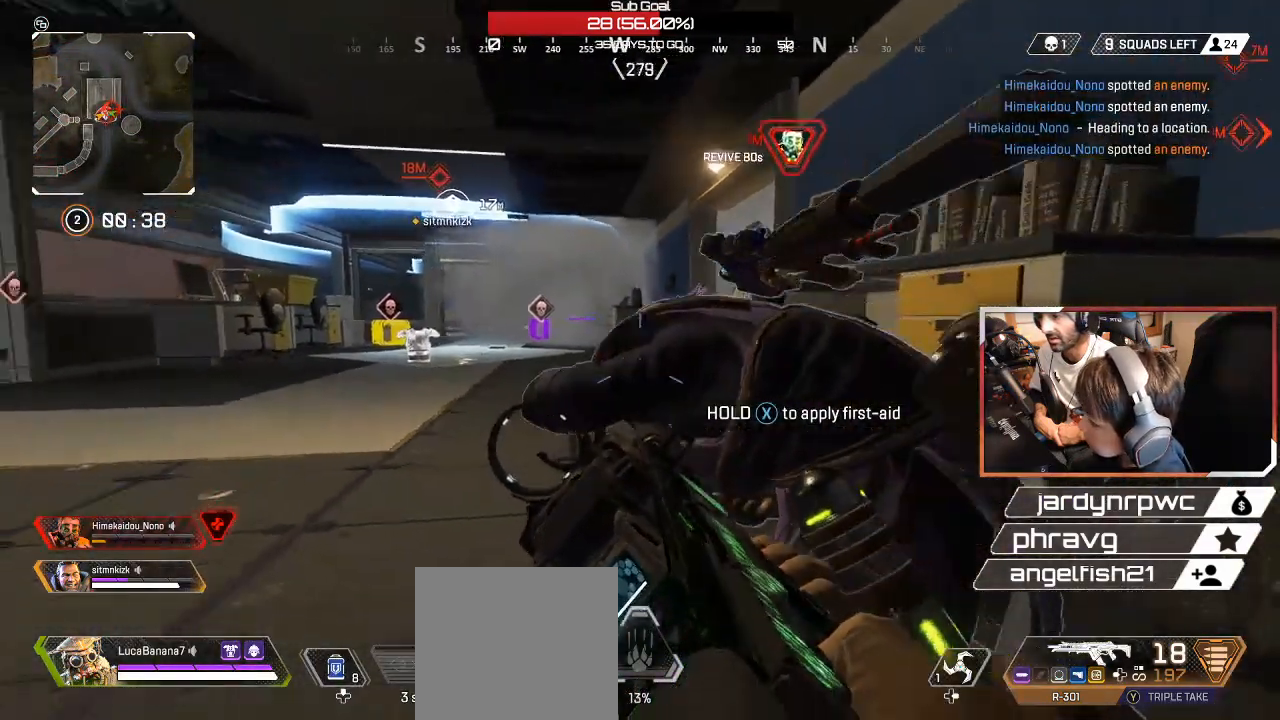
{"buttons": ["X"], "left_stick": "center", "right_stick": "center", "events": [[200, "right_stick", "center"], [250, "left_stick", "center"], [483, "X", "down"]]}
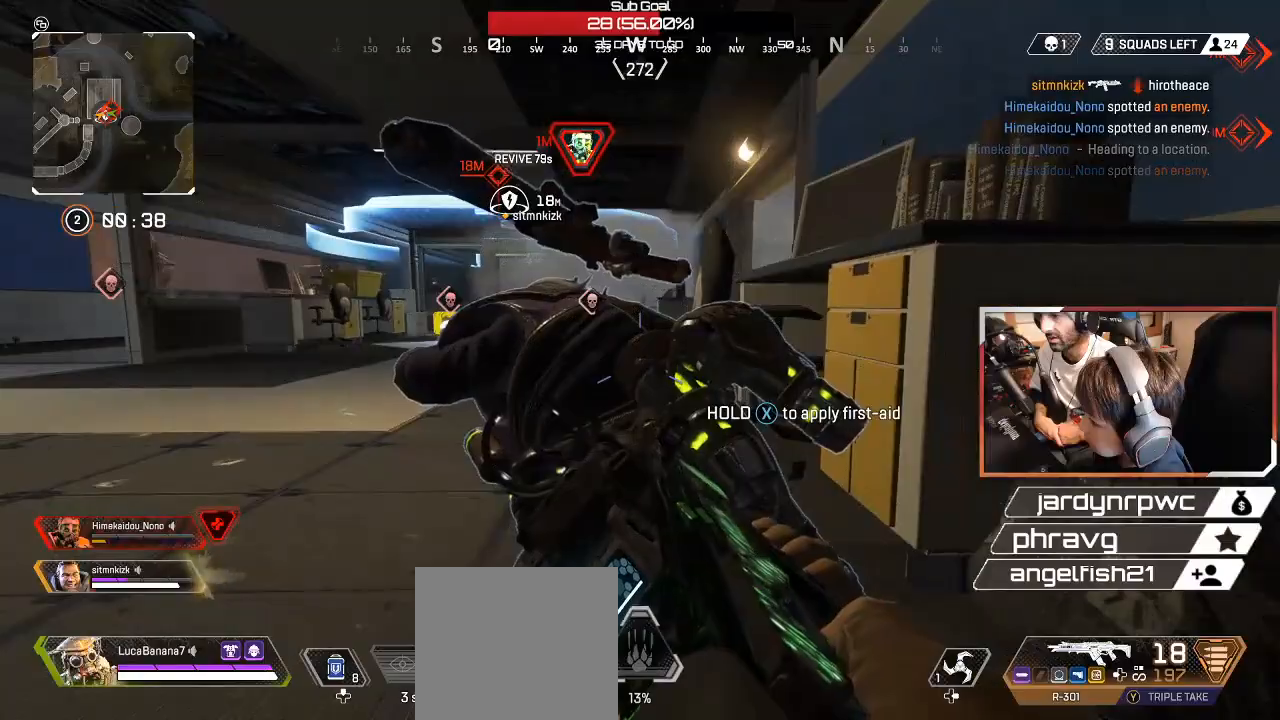
{"buttons": ["X"], "left_stick": "center", "right_stick": "center", "events": []}
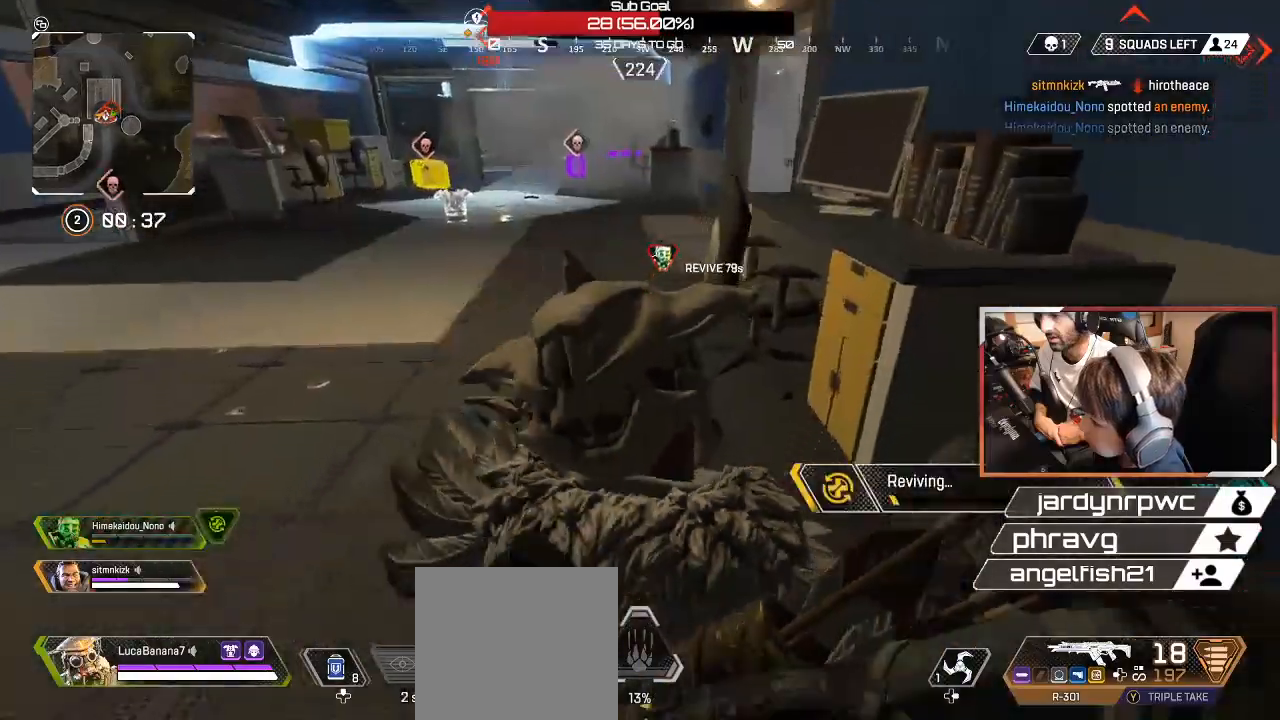
{"buttons": [], "left_stick": "center", "right_stick": "center", "events": [[483, "X", "up"]]}
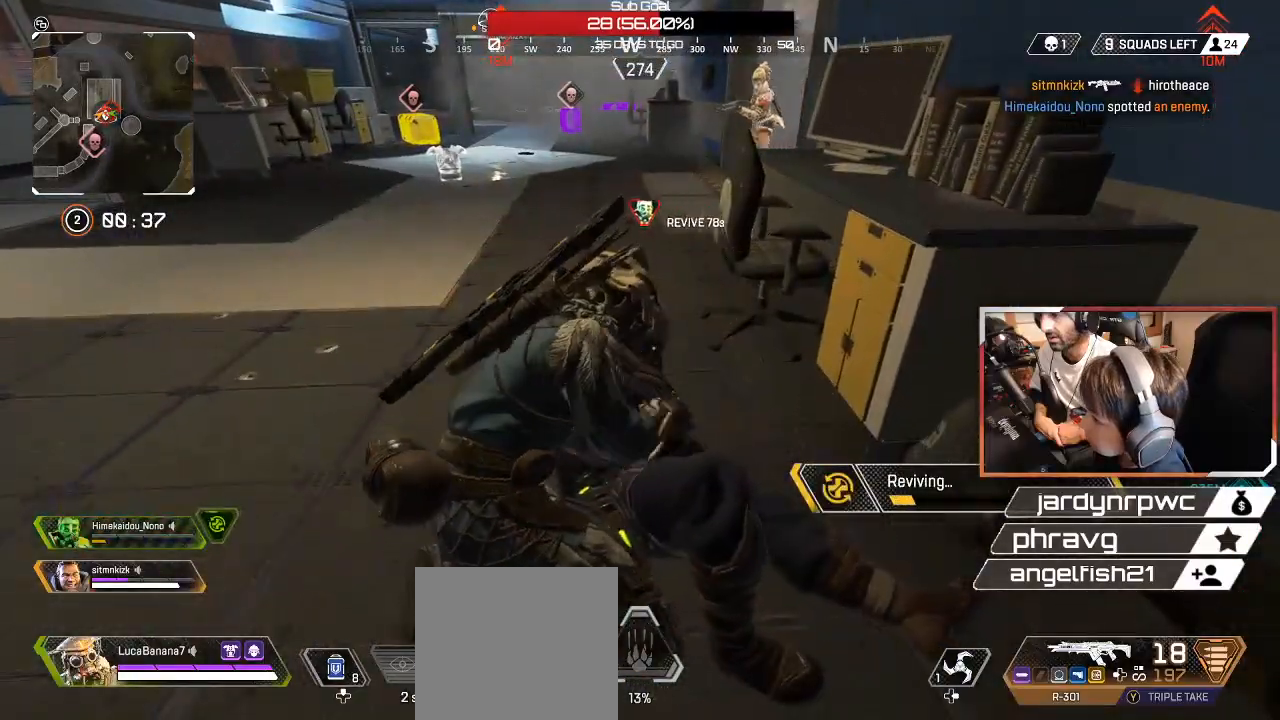
{"buttons": ["L2", "R2"], "left_stick": "up-left", "right_stick": "down", "events": [[33, "left_stick", "up-left"], [133, "L3", "down"], [167, "right_stick", "up-right"], [300, "L3", "up"], [383, "right_stick", "down-right"], [400, "L2", "down"], [433, "R2", "down"], [500, "right_stick", "down"]]}
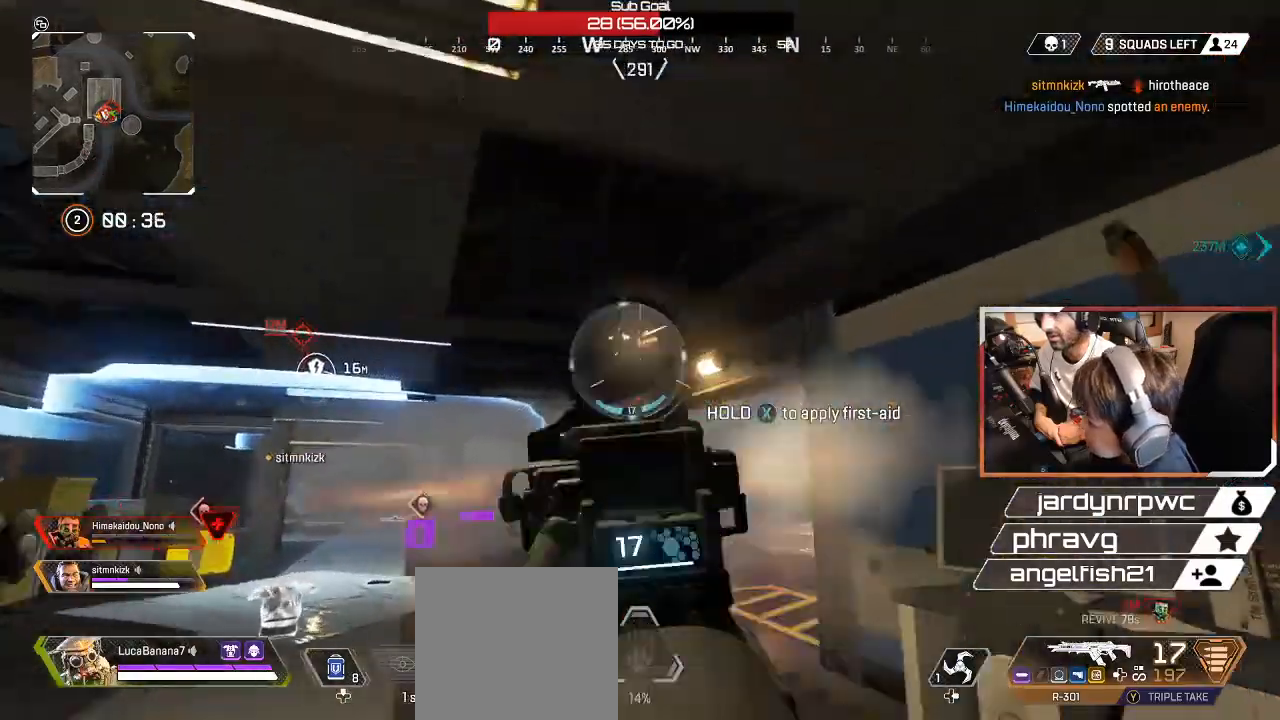
{"buttons": ["L2", "R2"], "left_stick": "down-right", "right_stick": "down", "events": [[17, "left_stick", "left"], [217, "right_stick", "down-right"], [267, "left_stick", "down"], [333, "left_stick", "down-right"], [333, "right_stick", "down"]]}
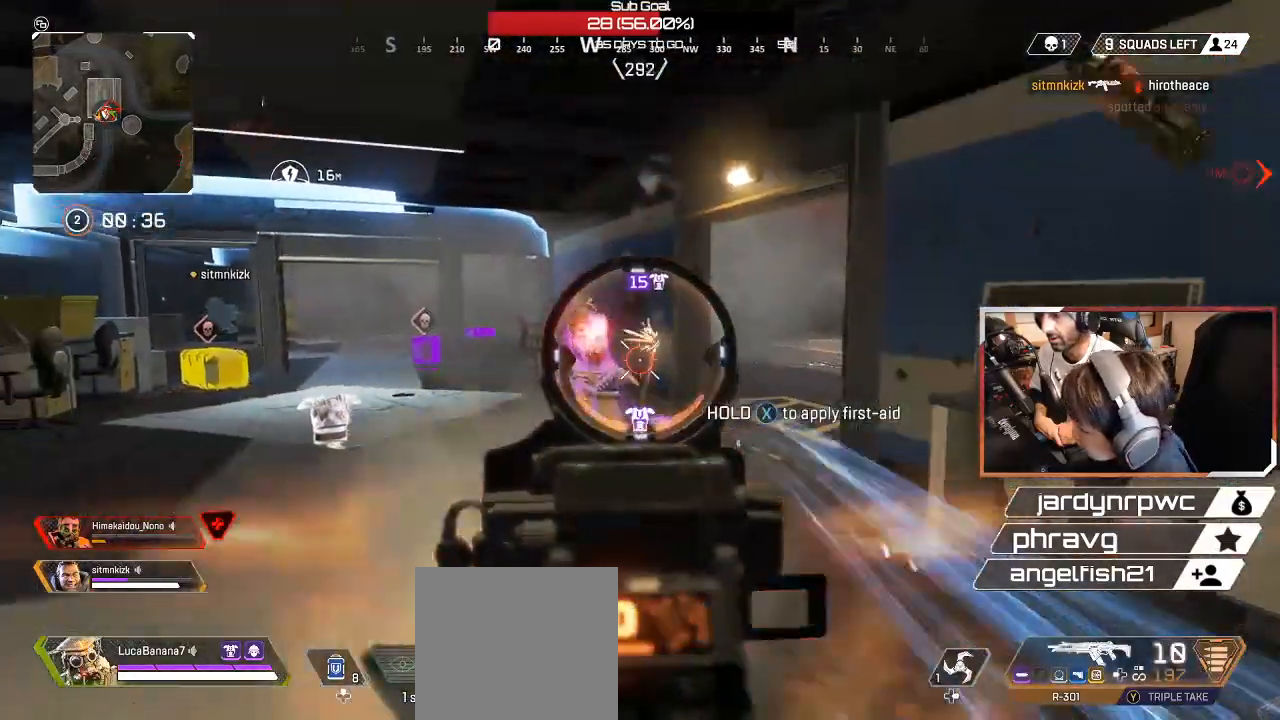
{"buttons": ["L2", "R2"], "left_stick": "right", "right_stick": "right", "events": [[33, "right_stick", "center"], [133, "left_stick", "left"], [133, "right_stick", "left"], [250, "left_stick", "down-right"], [283, "right_stick", "center"], [383, "left_stick", "right"], [417, "right_stick", "right"]]}
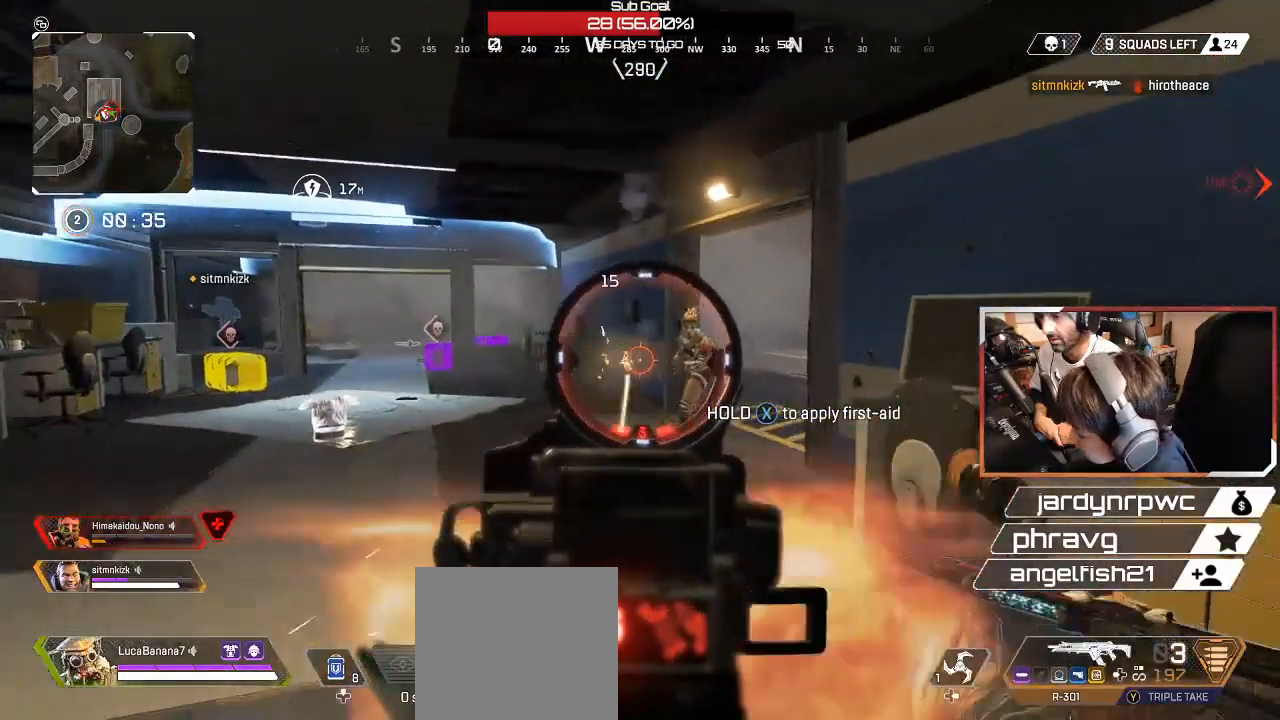
{"buttons": [], "left_stick": "left", "right_stick": "right", "events": [[183, "right_stick", "center"], [250, "Y", "down"], [267, "left_stick", "left"], [300, "L2", "up"], [317, "Y", "up"], [333, "R2", "up"], [483, "right_stick", "right"]]}
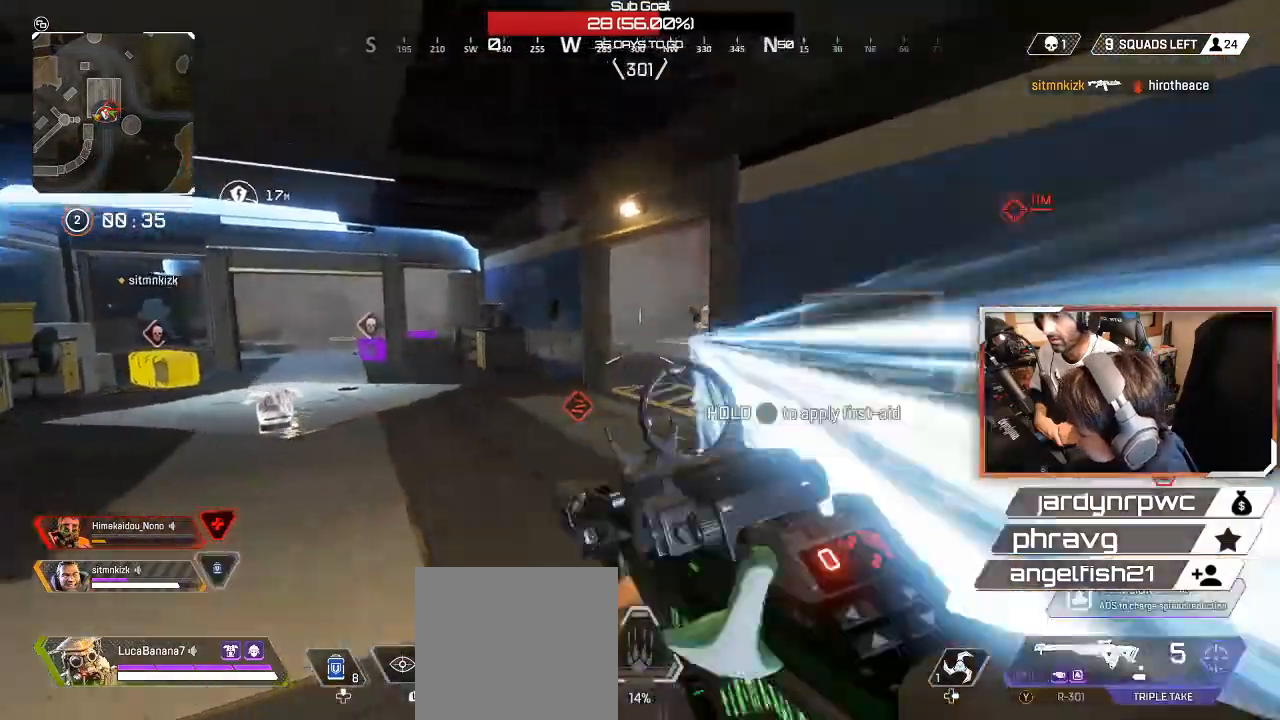
{"buttons": [], "left_stick": "left", "right_stick": "right", "events": []}
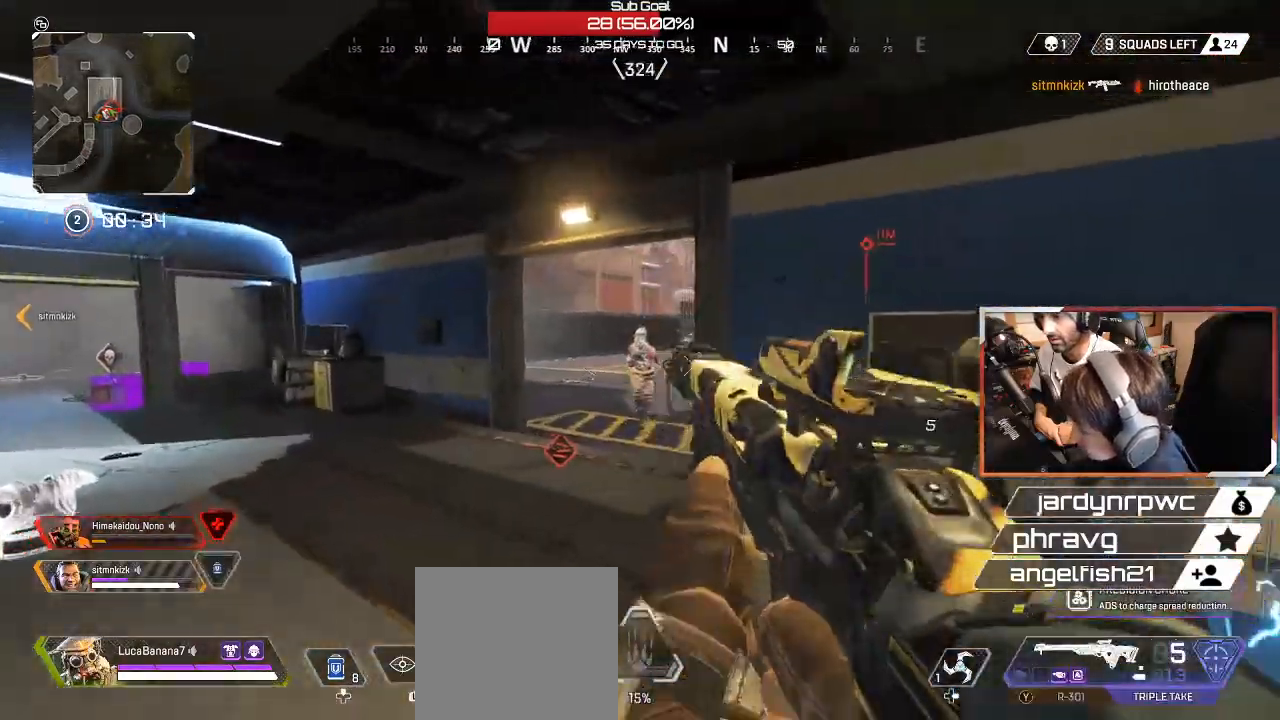
{"buttons": ["L3"], "left_stick": "right", "right_stick": "center", "events": [[100, "right_stick", "center"], [183, "R2", "down"], [267, "R2", "up"], [267, "left_stick", "down-right"], [267, "right_stick", "down-left"], [350, "R2", "down"], [350, "left_stick", "right"], [383, "L3", "down"], [467, "right_stick", "center"], [483, "R2", "up"]]}
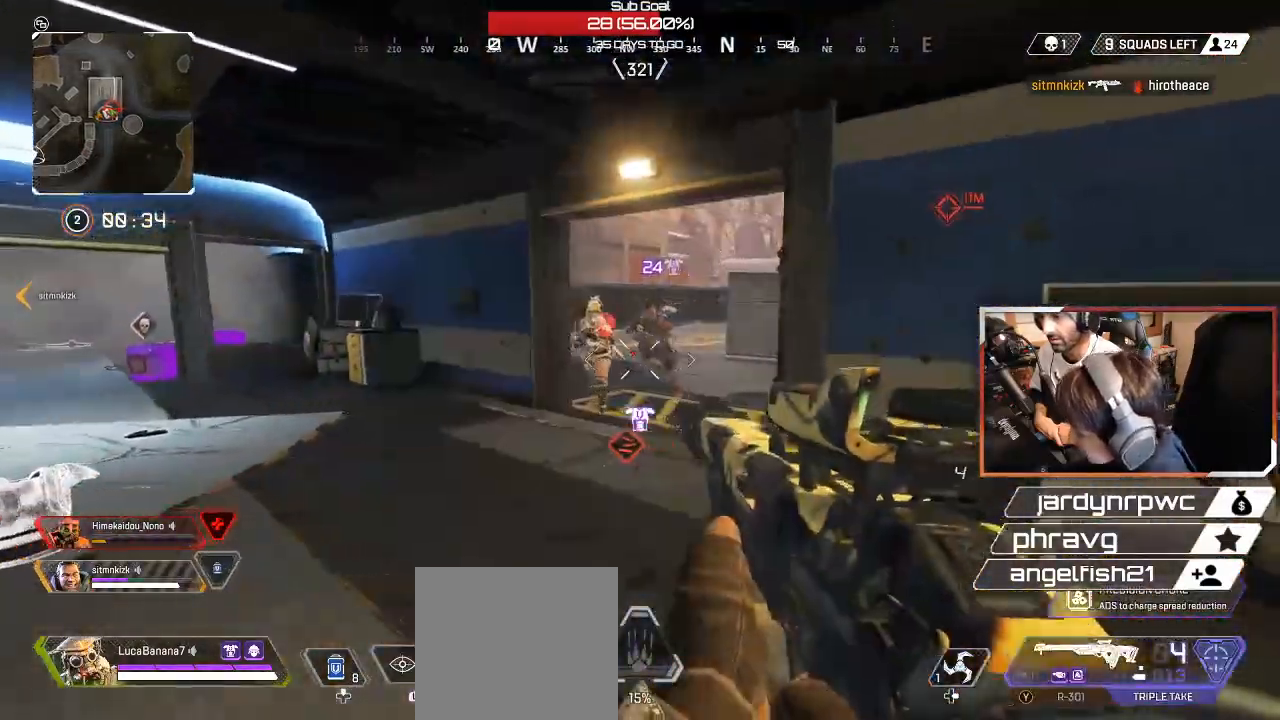
{"buttons": ["R2"], "left_stick": "left", "right_stick": "center", "events": [[50, "L3", "up"], [117, "A", "down"], [200, "A", "up"], [283, "left_stick", "down"], [283, "right_stick", "down-left"], [333, "left_stick", "down-left"], [433, "right_stick", "center"], [450, "left_stick", "left"], [500, "R2", "down"]]}
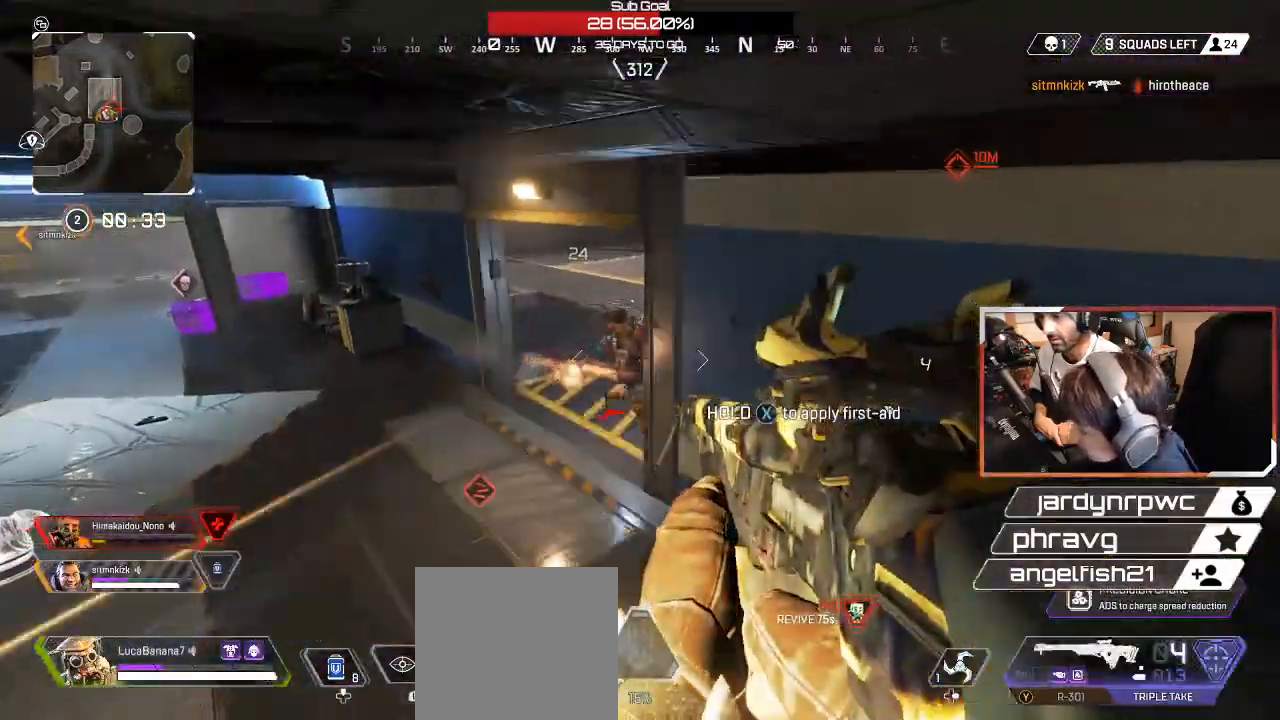
{"buttons": [], "left_stick": "left", "right_stick": "up-right", "events": [[67, "L3", "down"], [100, "R2", "up"], [100, "right_stick", "left"], [183, "L3", "up"], [217, "right_stick", "center"], [233, "R2", "down"], [300, "L3", "down"], [350, "R2", "up"], [400, "right_stick", "up-right"], [417, "L3", "up"]]}
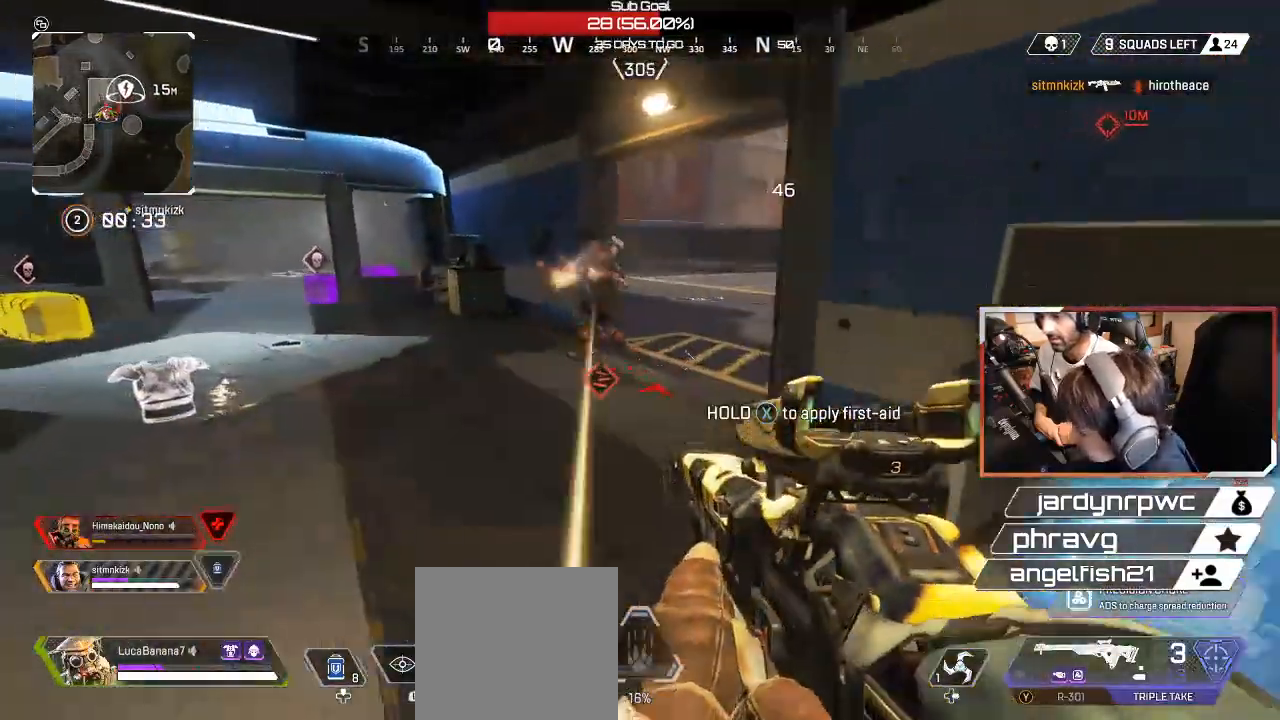
{"buttons": ["R2", "L3"], "left_stick": "right", "right_stick": "down-left", "events": [[17, "right_stick", "up"], [250, "R2", "down"], [250, "right_stick", "up-right"], [333, "left_stick", "down"], [383, "R2", "up"], [400, "right_stick", "down-right"], [417, "L3", "down"], [417, "left_stick", "right"], [467, "R2", "down"], [467, "right_stick", "down-left"]]}
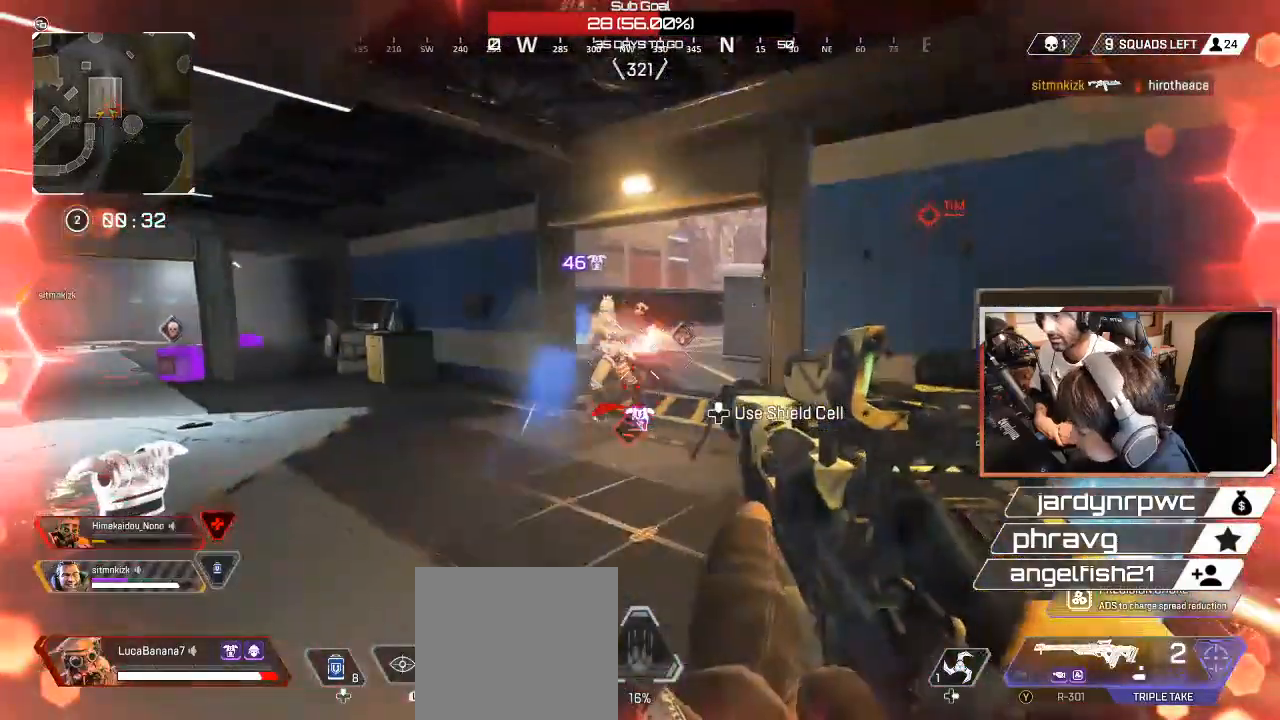
{"buttons": [], "left_stick": "left", "right_stick": "center", "events": [[83, "L3", "up"], [100, "R2", "up"], [117, "right_stick", "left"], [217, "right_stick", "up-left"], [350, "left_stick", "down-left"], [350, "right_stick", "up-right"], [467, "left_stick", "left"], [483, "right_stick", "center"]]}
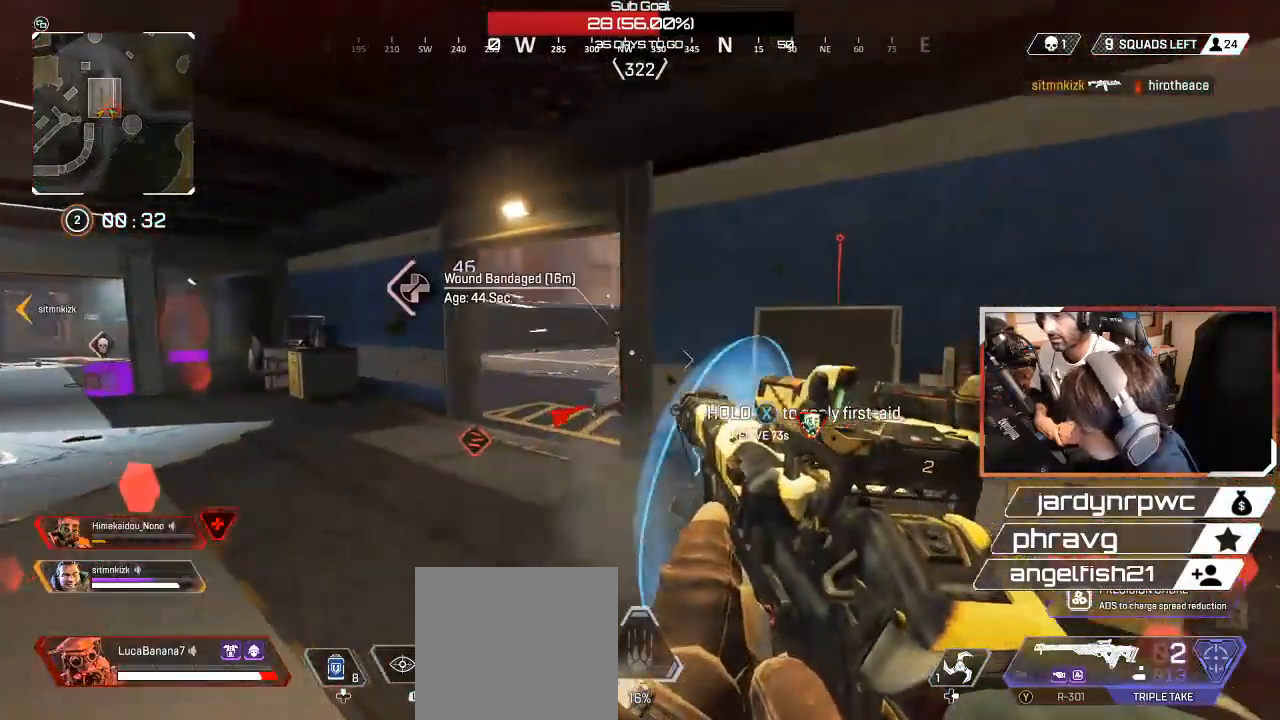
{"buttons": [], "left_stick": "left", "right_stick": "right", "events": [[167, "right_stick", "right"]]}
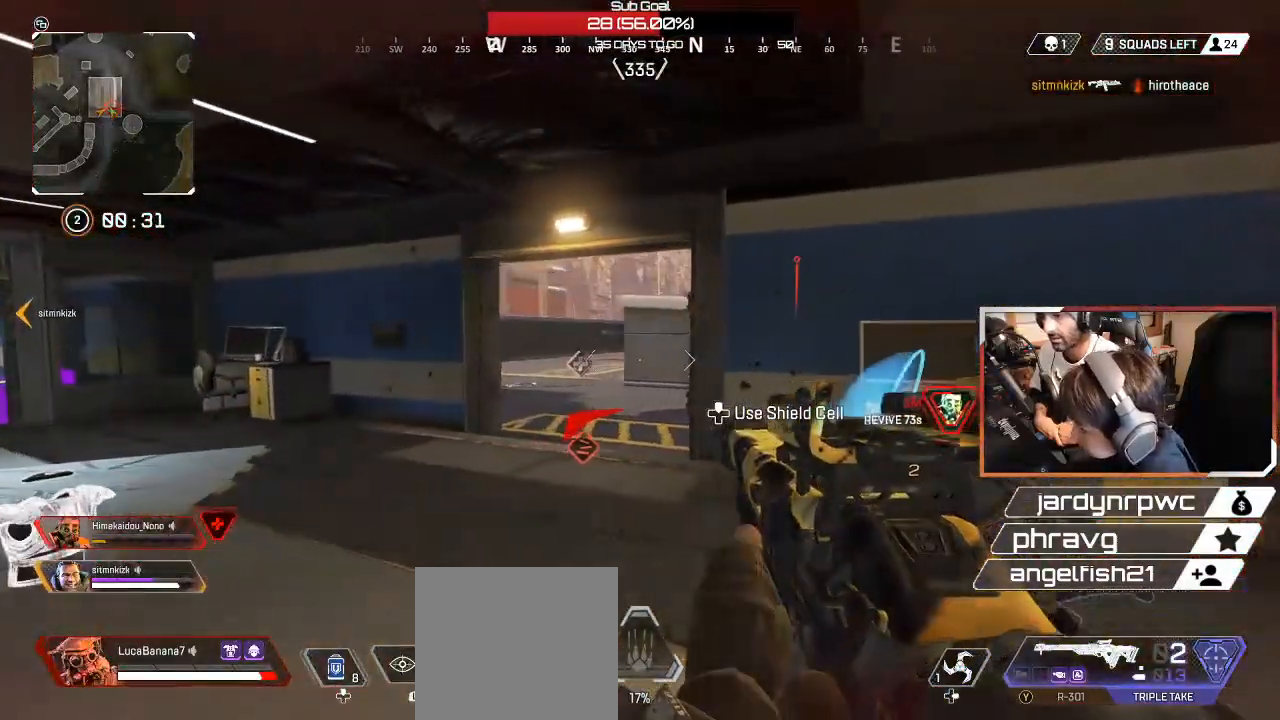
{"buttons": ["R2", "L3"], "left_stick": "right", "right_stick": "center", "events": [[300, "right_stick", "center"], [317, "R2", "down"], [350, "left_stick", "right"], [350, "right_stick", "down-left"], [417, "L3", "down"], [417, "R2", "up"], [483, "R2", "down"], [483, "right_stick", "center"]]}
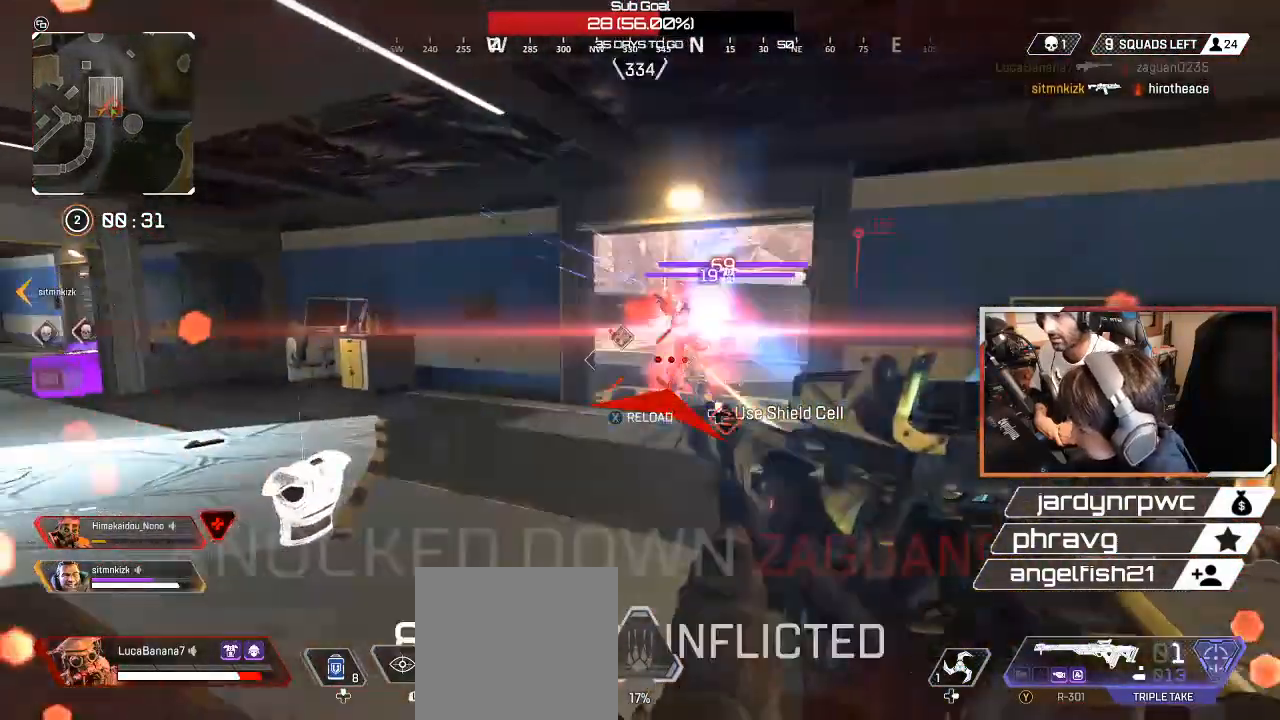
{"buttons": [], "left_stick": "left", "right_stick": "center", "events": [[100, "L3", "up"], [133, "R2", "up"], [383, "left_stick", "down"], [383, "right_stick", "up-right"], [467, "right_stick", "center"], [500, "left_stick", "left"]]}
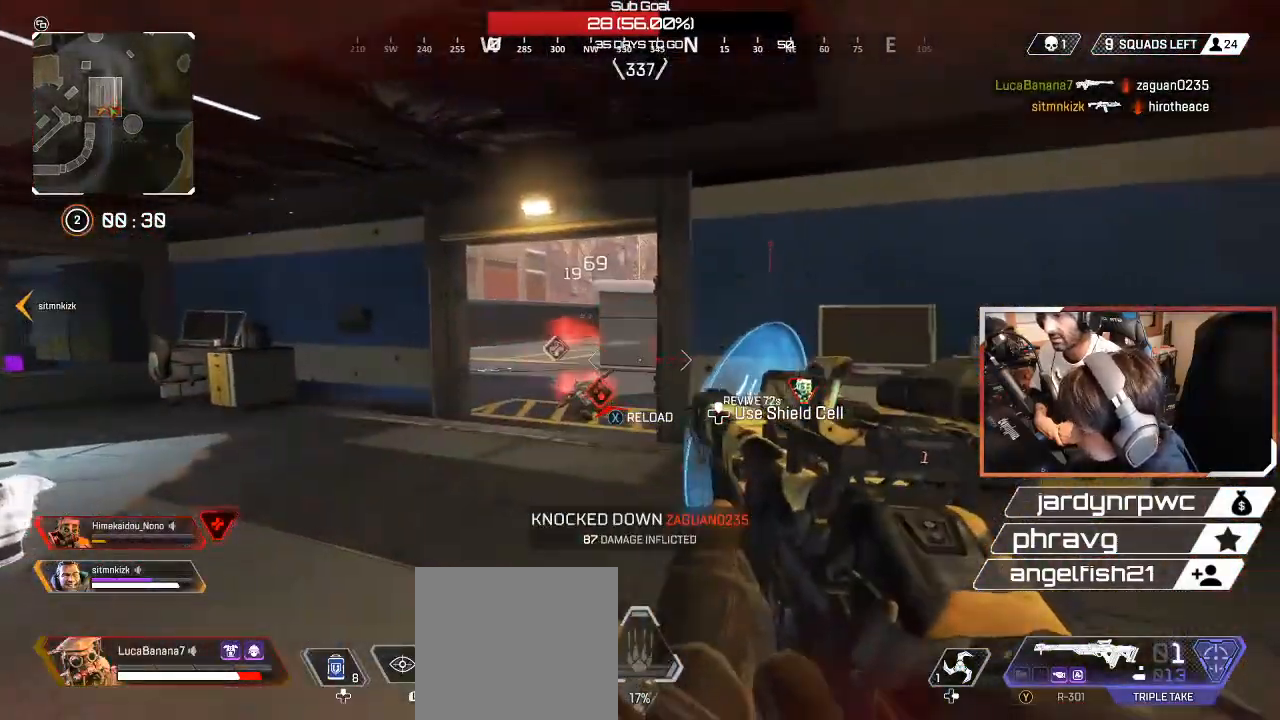
{"buttons": [], "left_stick": "left", "right_stick": "right", "events": [[200, "right_stick", "right"]]}
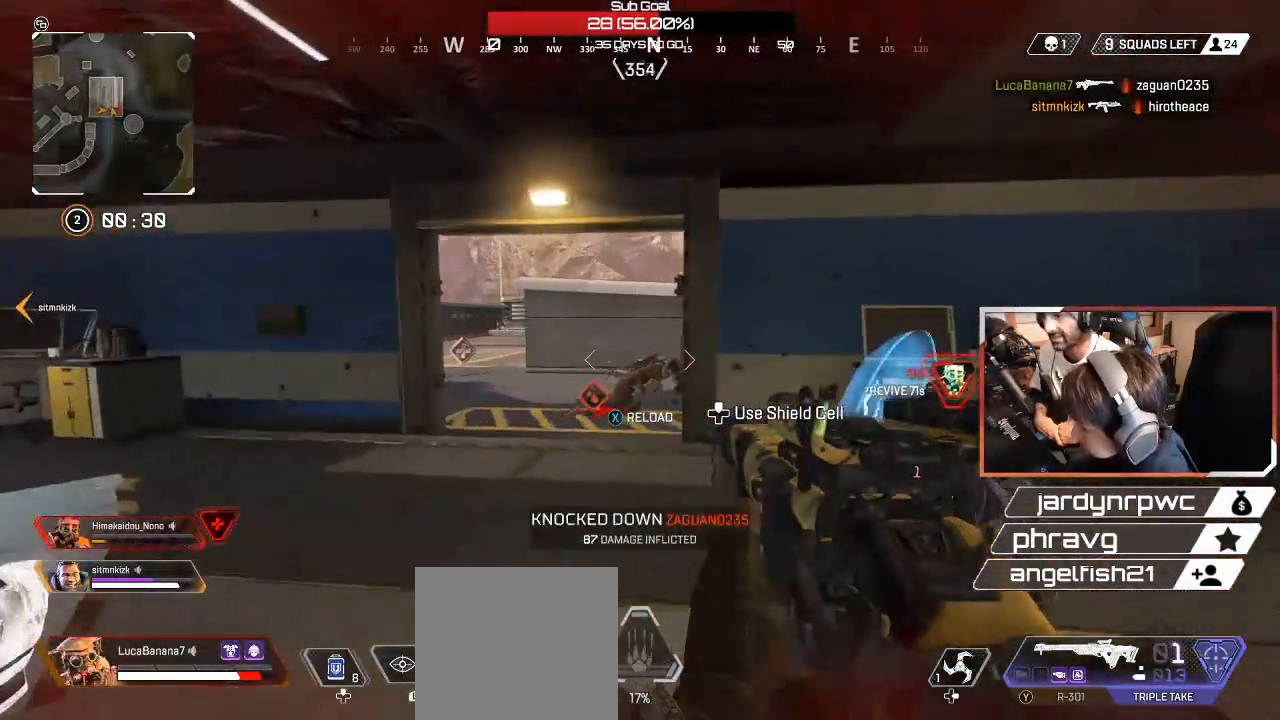
{"buttons": [], "left_stick": "left", "right_stick": "right", "events": []}
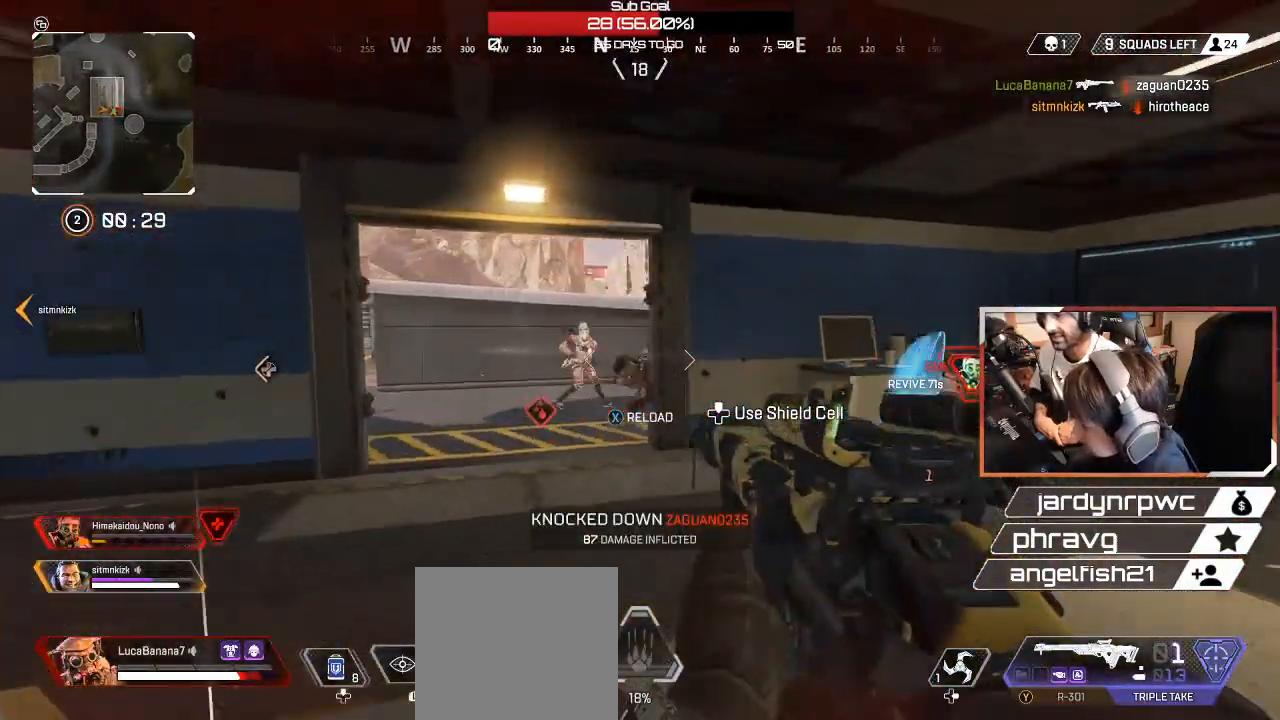
{"buttons": ["A"], "left_stick": "right", "right_stick": "center", "events": [[50, "right_stick", "center"], [117, "R2", "down"], [117, "right_stick", "left"], [200, "L3", "down"], [200, "R2", "up"], [250, "left_stick", "down"], [250, "right_stick", "down"], [267, "R2", "down"], [300, "left_stick", "right"], [350, "right_stick", "center"], [417, "L3", "up"], [417, "R2", "up"], [450, "A", "down"]]}
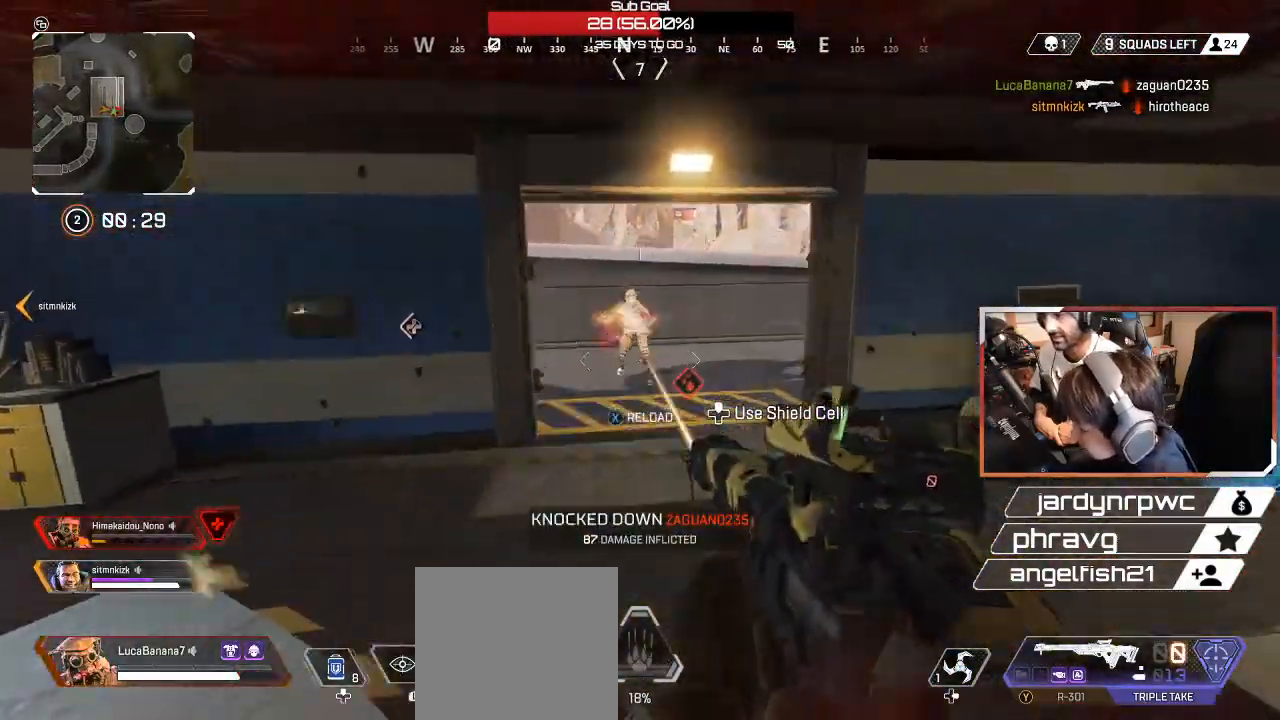
{"buttons": ["R2", "L3"], "left_stick": "left", "right_stick": "center", "events": [[50, "A", "up"], [300, "R2", "down"], [300, "right_stick", "down-left"], [350, "left_stick", "down"], [400, "R2", "up"], [433, "right_stick", "center"], [450, "L3", "down"], [450, "left_stick", "left"], [467, "R2", "down"]]}
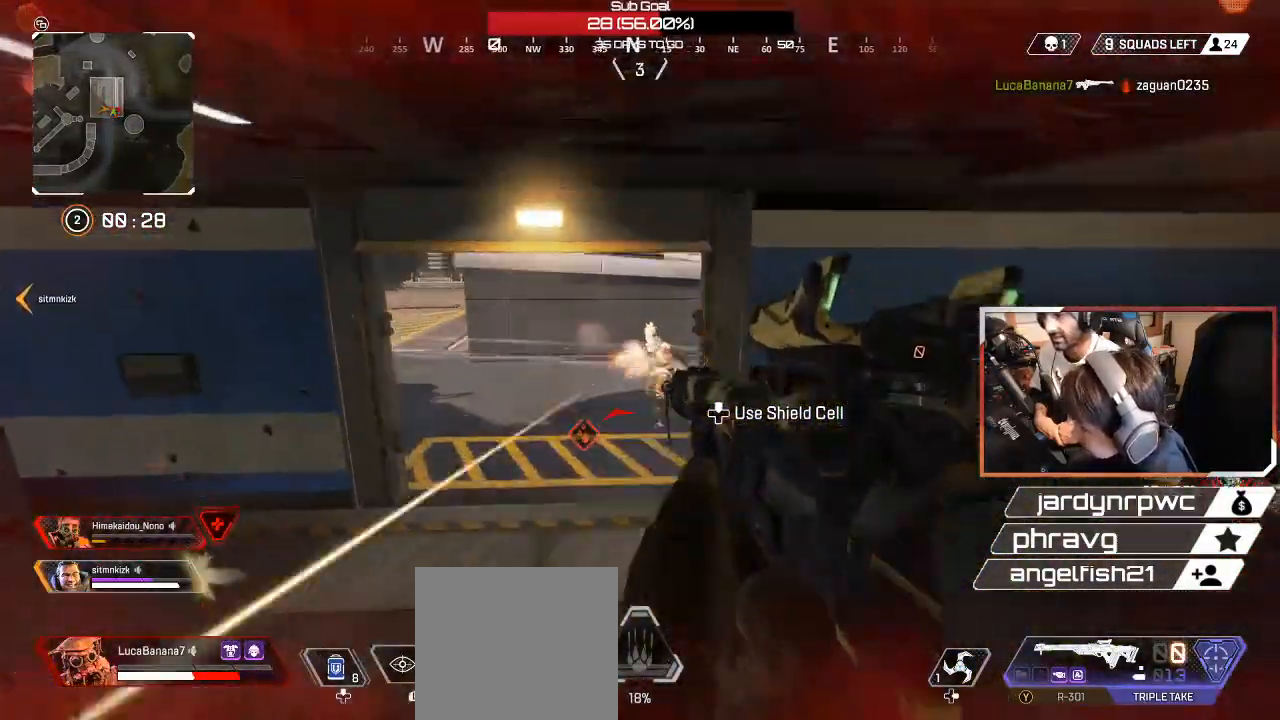
{"buttons": [], "left_stick": "right", "right_stick": "center", "events": [[50, "L3", "up"], [50, "left_stick", "up-right"], [100, "R2", "up"], [167, "L3", "down"], [267, "L3", "up"], [267, "left_stick", "right"], [383, "L3", "down"], [467, "L3", "up"]]}
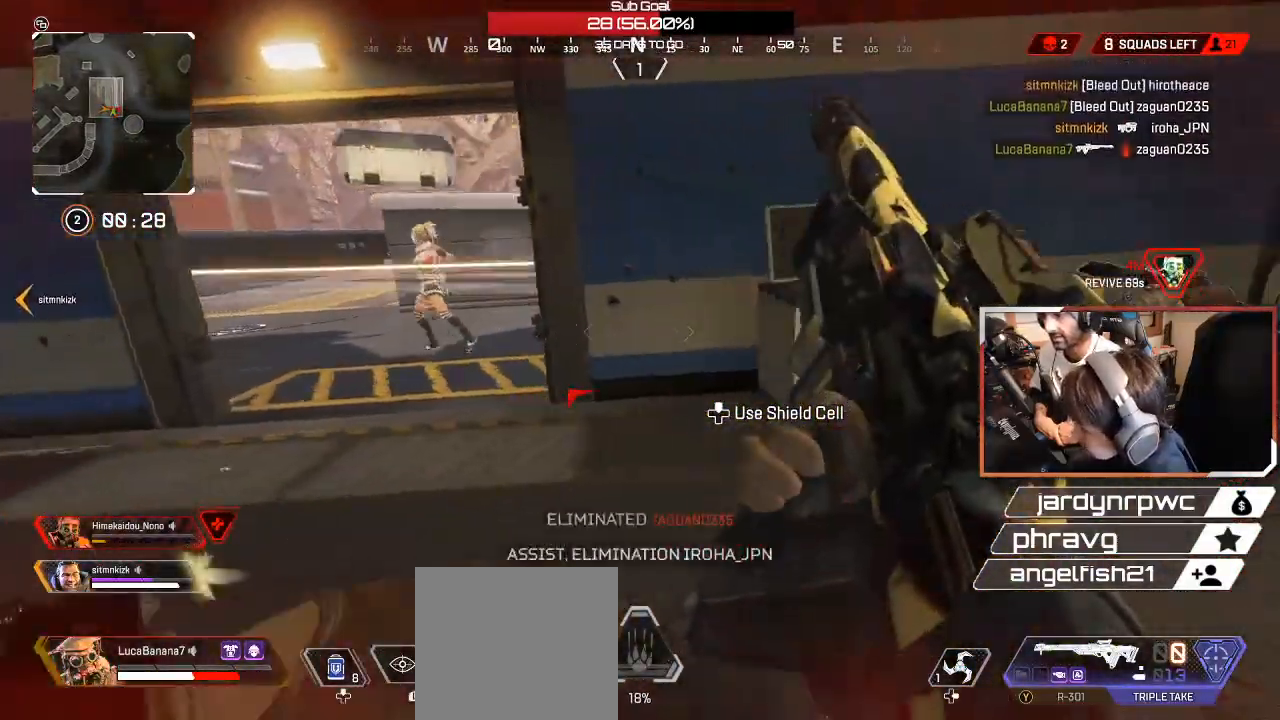
{"buttons": [], "left_stick": "down-right", "right_stick": "down-right", "events": [[117, "right_stick", "left"], [250, "right_stick", "center"], [300, "right_stick", "right"], [383, "left_stick", "down-right"], [500, "right_stick", "down-right"]]}
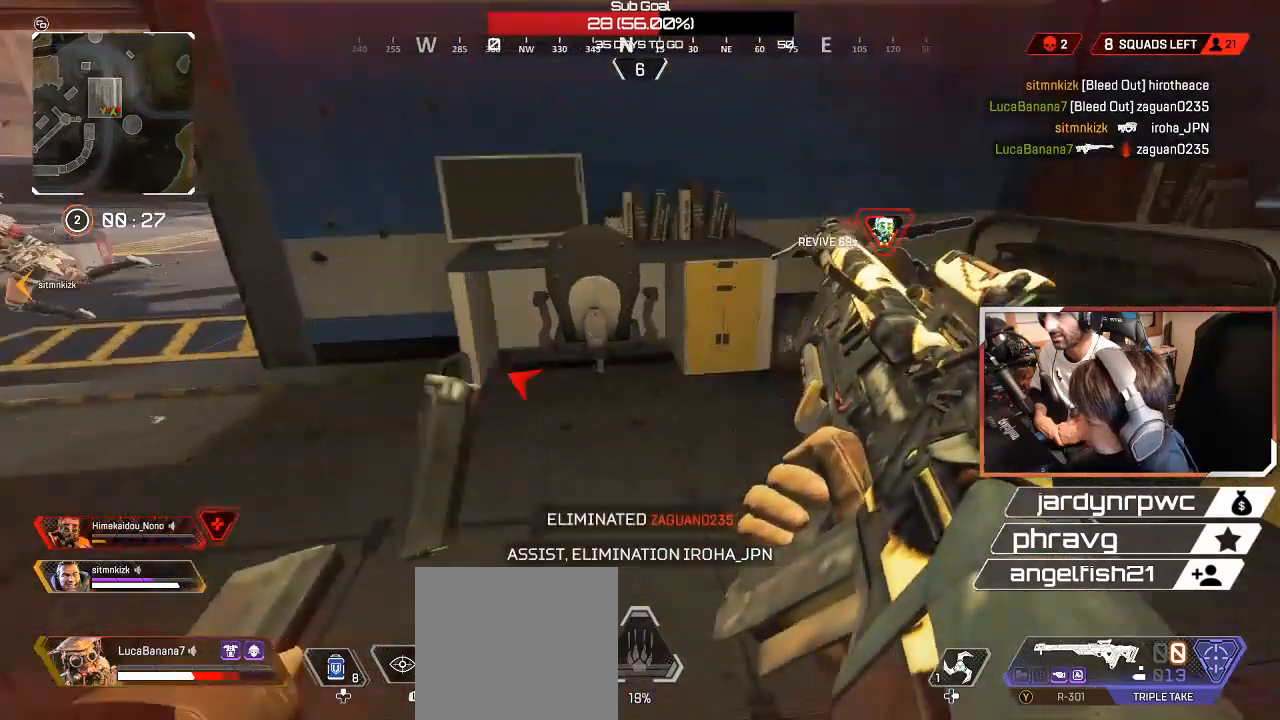
{"buttons": [], "left_stick": "up-left", "right_stick": "center", "events": [[17, "right_stick", "center"], [100, "left_stick", "center"], [117, "right_stick", "left"], [233, "left_stick", "left"], [283, "left_stick", "up-left"], [417, "L3", "down"], [500, "L3", "up"], [500, "right_stick", "center"]]}
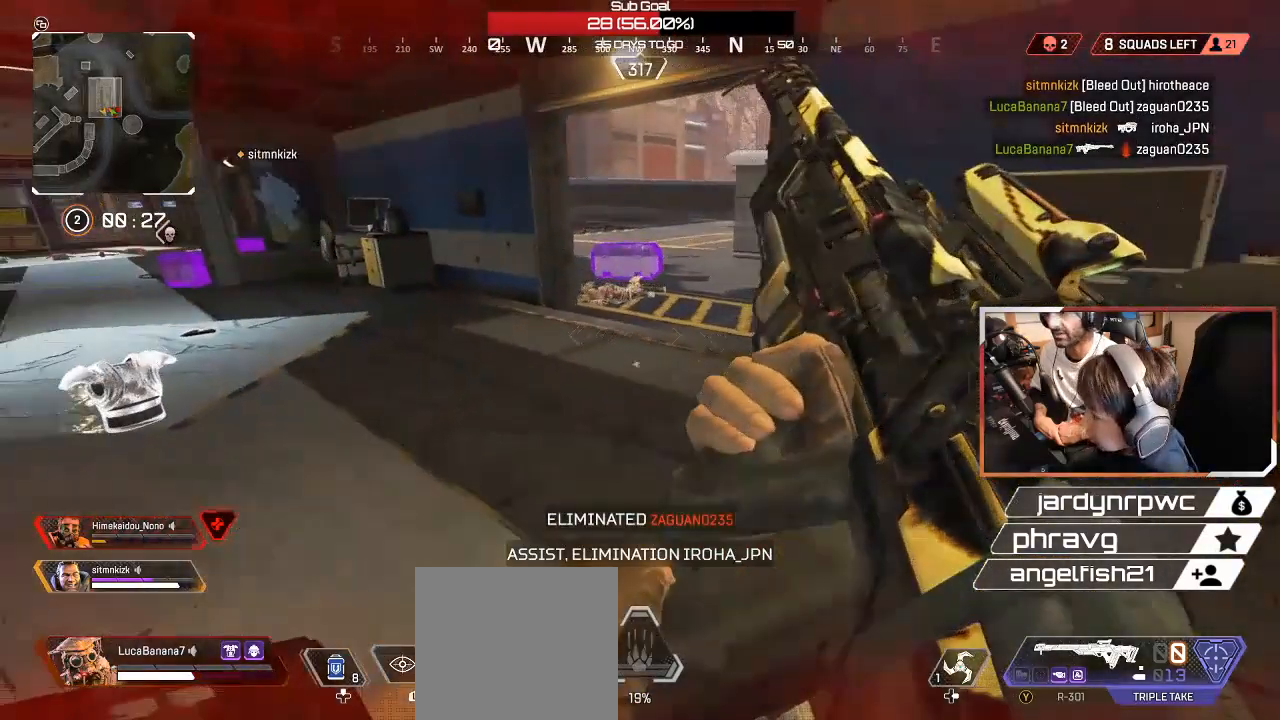
{"buttons": [], "left_stick": "up", "right_stick": "right", "events": [[33, "left_stick", "up"], [150, "L3", "down"], [217, "right_stick", "right"], [233, "L3", "up"], [367, "L3", "down"], [467, "L3", "up"]]}